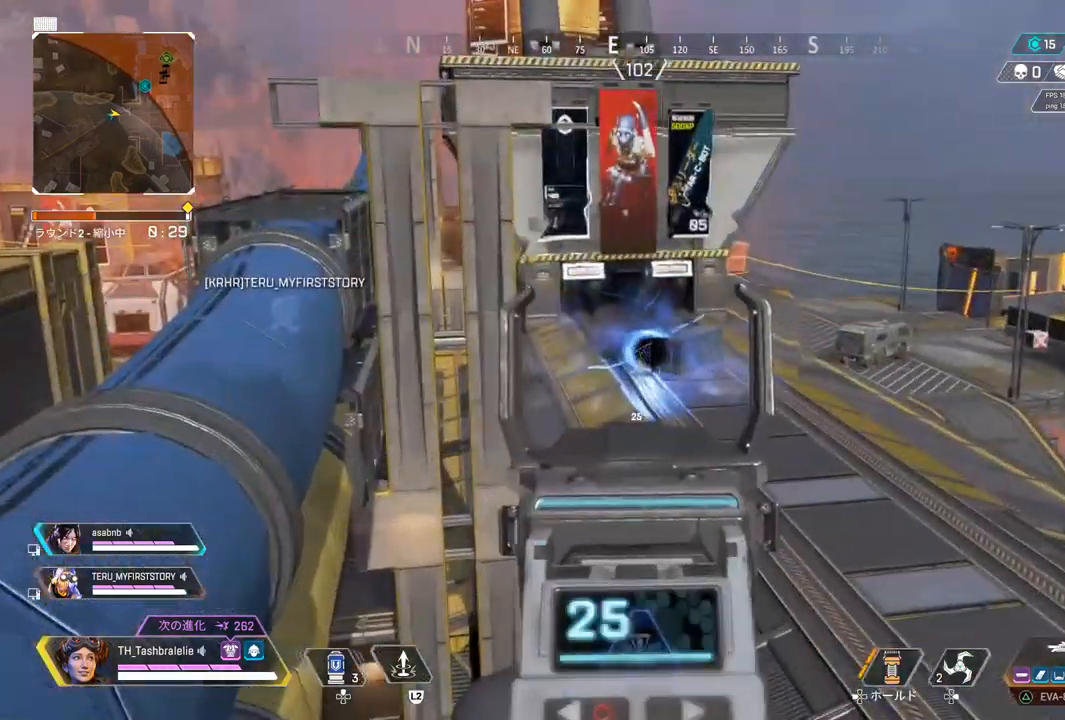
Gameplay with a controller (PlayStation layout); each line is a JSON object with the inputs held at the frame after it. "events" lists button and stick changes between this image and that frame as [ms after this image, input, new state], when the widget could be followed in between.
{"buttons": ["L1", "R1"], "left_stick": "up-left", "right_stick": "center", "events": [[17, "left_stick", "right"], [150, "left_stick", "left"], [300, "R1", "down"], [367, "left_stick", "up-left"]]}
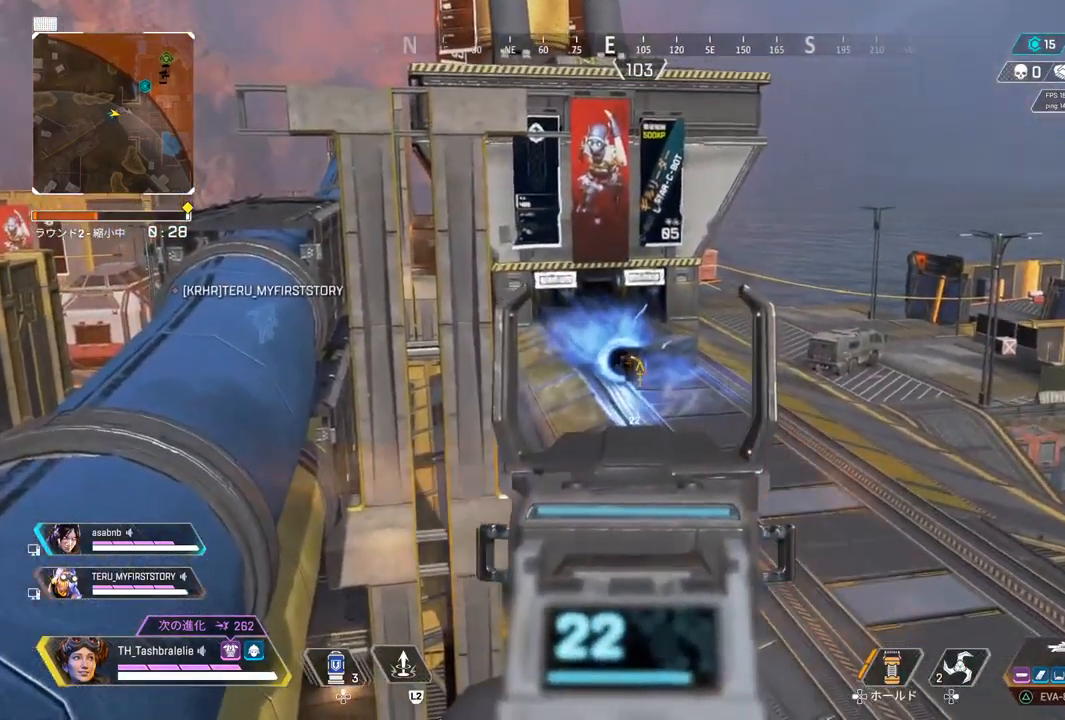
{"buttons": ["L1"], "left_stick": "up-left", "right_stick": "center", "events": [[233, "left_stick", "up"], [367, "left_stick", "up-left"], [433, "R1", "up"]]}
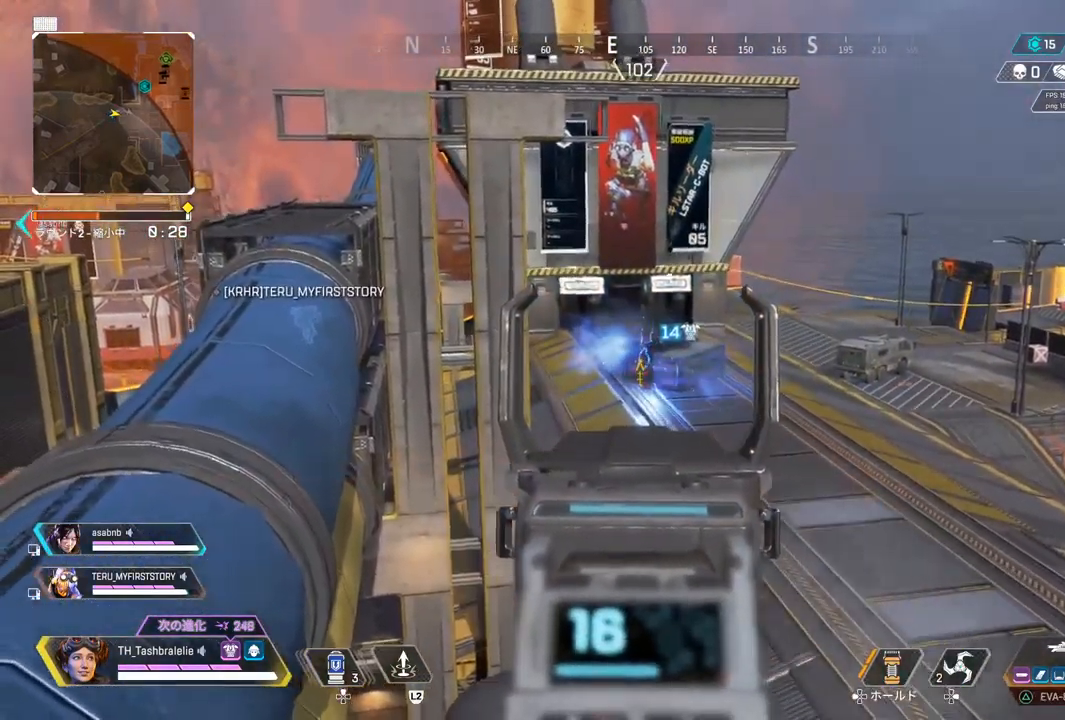
{"buttons": ["L1", "R1"], "left_stick": "up-right", "right_stick": "center", "events": [[17, "left_stick", "center"], [217, "left_stick", "left"], [483, "R1", "down"], [500, "left_stick", "up-right"]]}
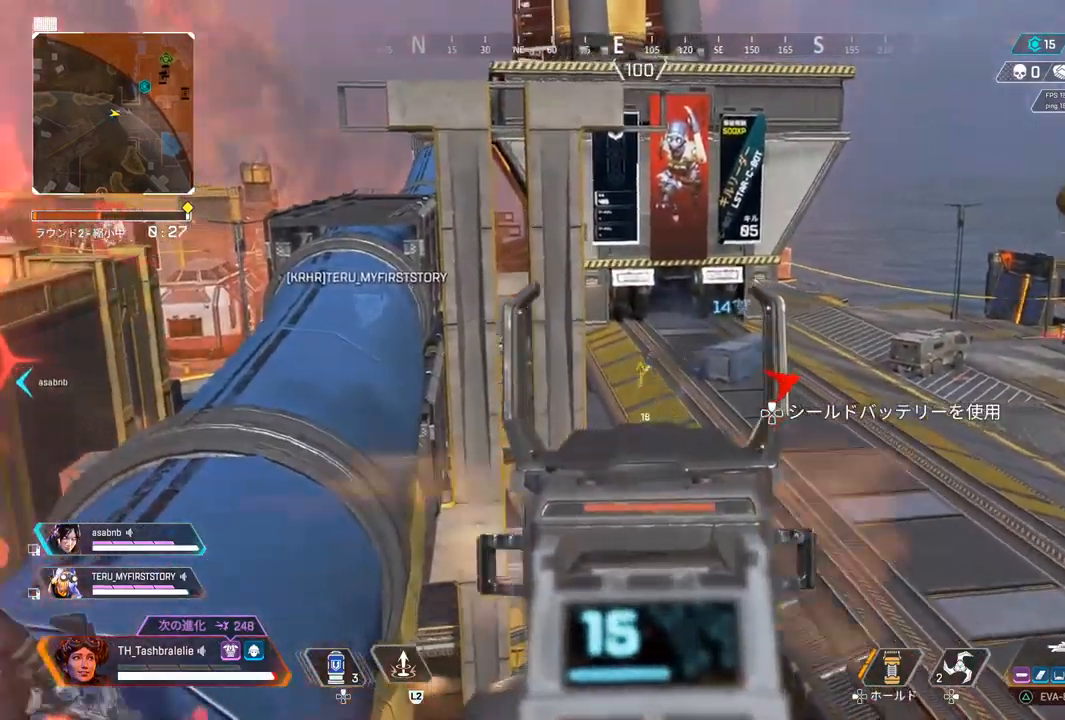
{"buttons": ["L1", "R1"], "left_stick": "down", "right_stick": "center", "events": [[17, "left_stick", "right"], [200, "left_stick", "center"], [250, "left_stick", "left"], [417, "left_stick", "center"], [500, "left_stick", "down"]]}
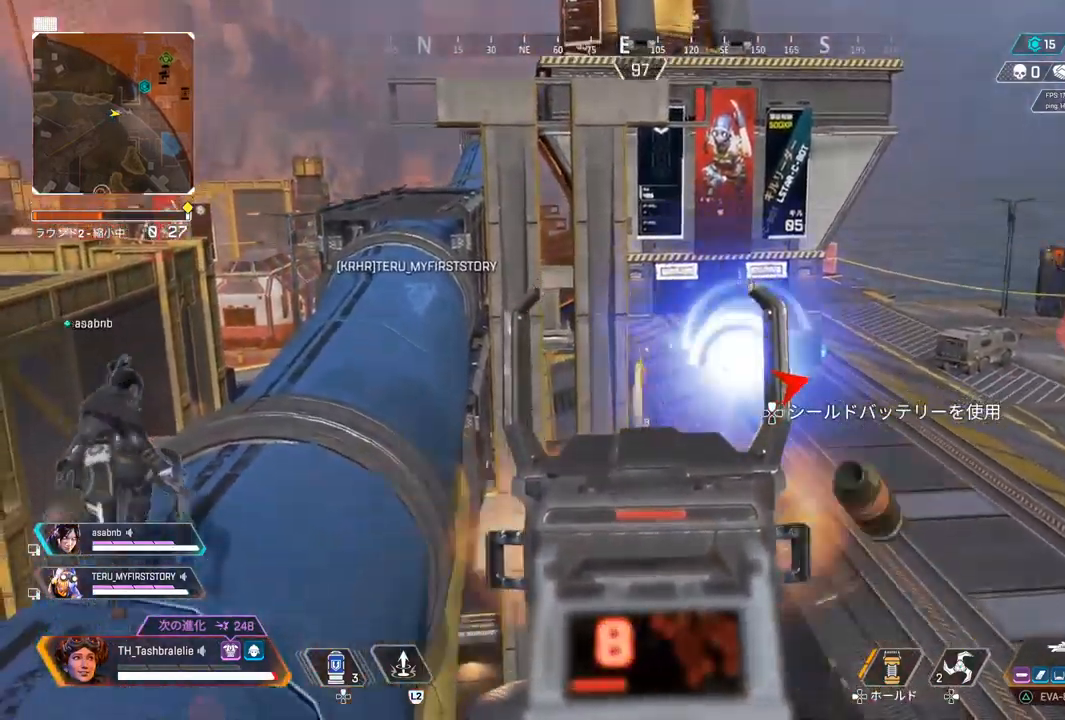
{"buttons": [], "left_stick": "up-right", "right_stick": "right", "events": [[67, "R1", "up"], [67, "SQUARE", "down"], [83, "L1", "up"], [117, "left_stick", "down-right"], [150, "right_stick", "right"], [183, "SQUARE", "up"], [283, "left_stick", "up-right"]]}
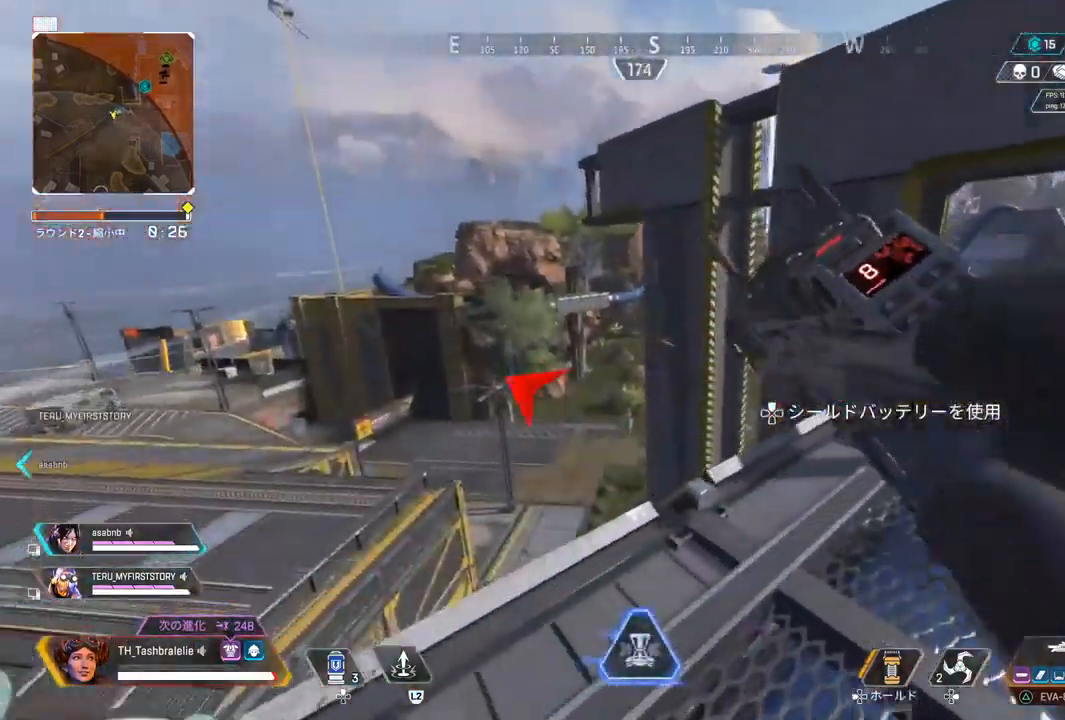
{"buttons": ["R1", "R2"], "left_stick": "right", "right_stick": "center", "events": [[217, "R2", "down"], [250, "right_stick", "center"], [350, "R1", "down"], [500, "left_stick", "right"]]}
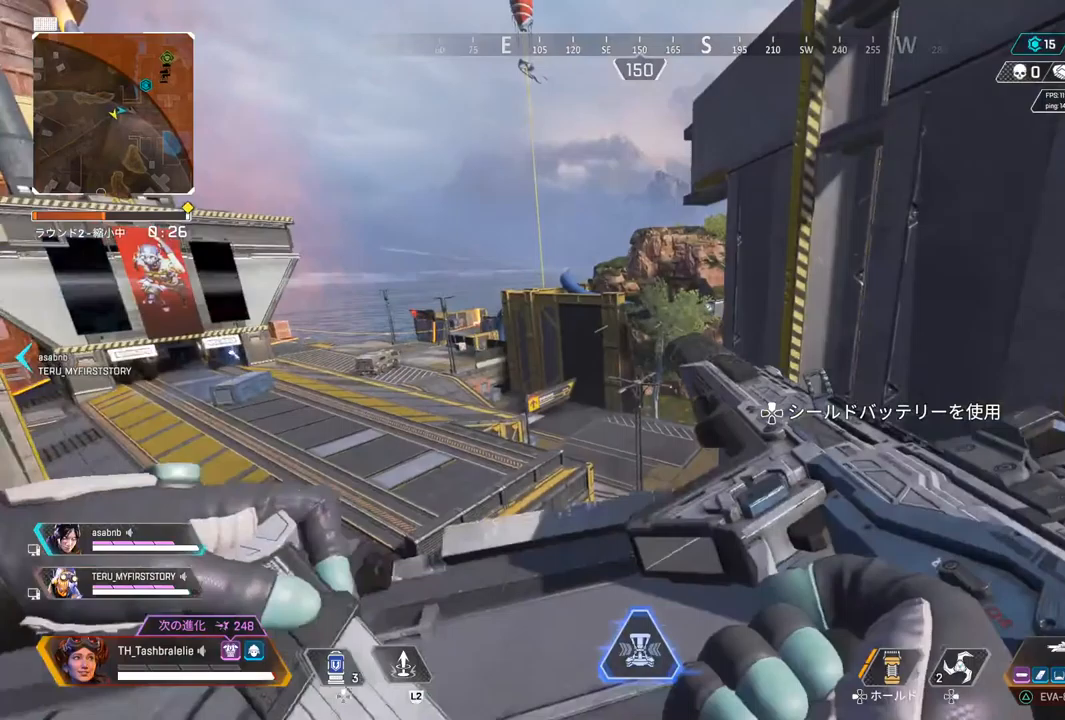
{"buttons": [], "left_stick": "center", "right_stick": "center", "events": [[17, "R1", "up"], [33, "R2", "up"], [233, "R2", "down"], [267, "R1", "down"], [317, "R1", "up"], [450, "R2", "up"], [467, "left_stick", "center"]]}
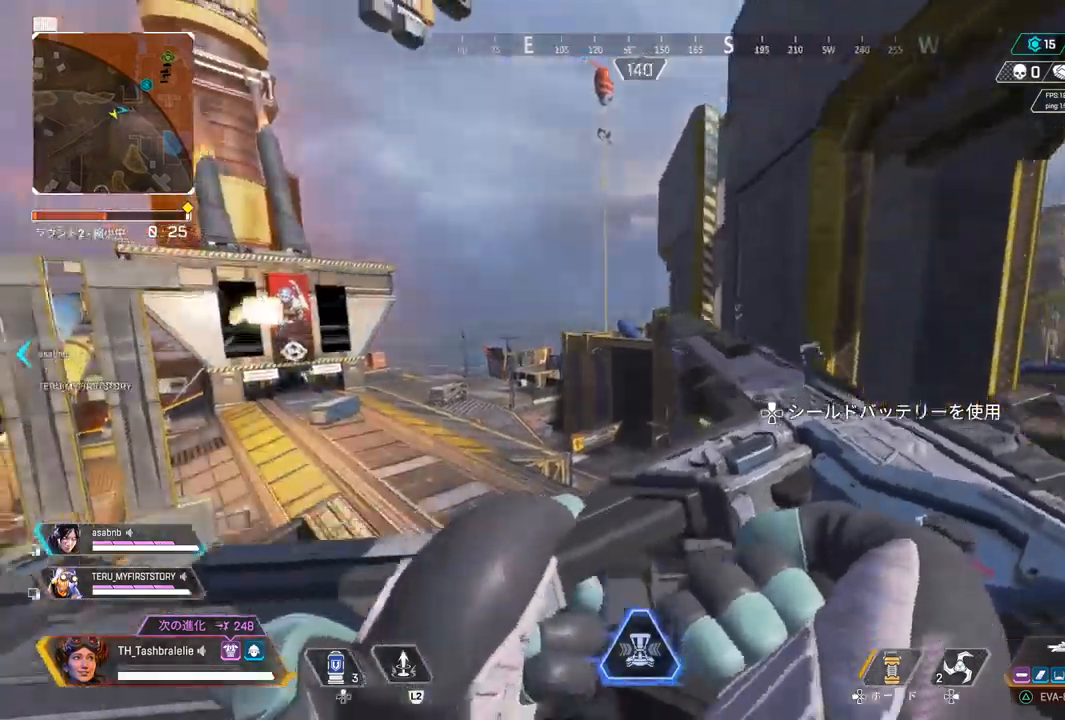
{"buttons": ["L1"], "left_stick": "left", "right_stick": "center", "events": [[67, "left_stick", "left"], [167, "L1", "down"]]}
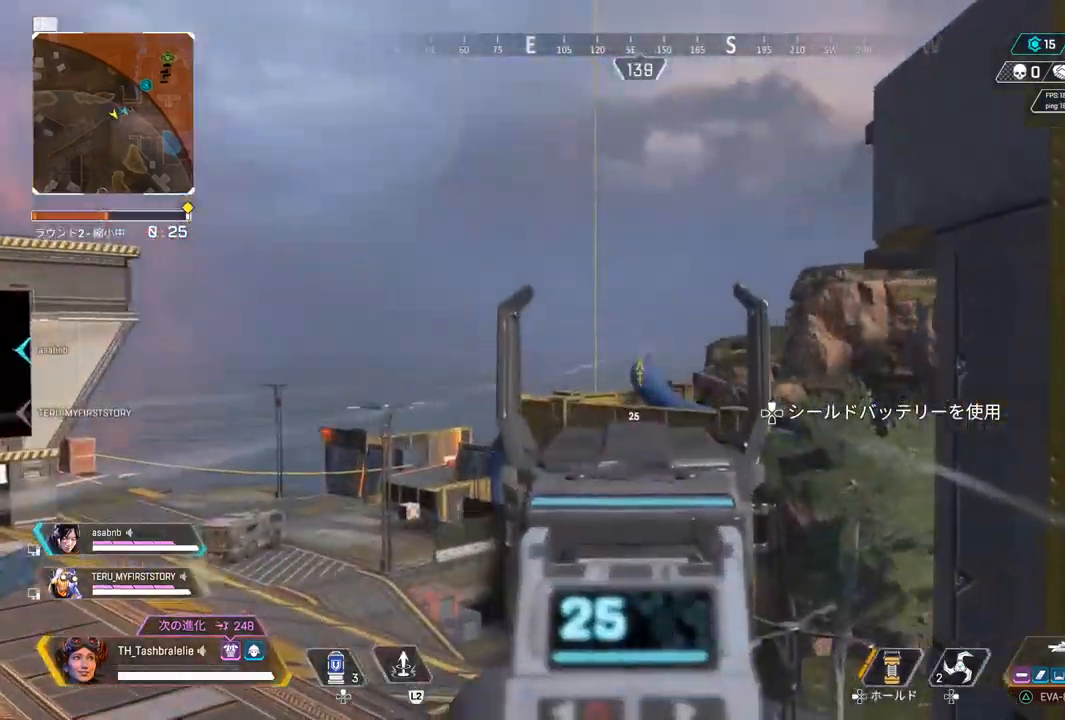
{"buttons": ["L1", "R1"], "left_stick": "right", "right_stick": "center", "events": [[67, "R1", "down"], [300, "left_stick", "right"]]}
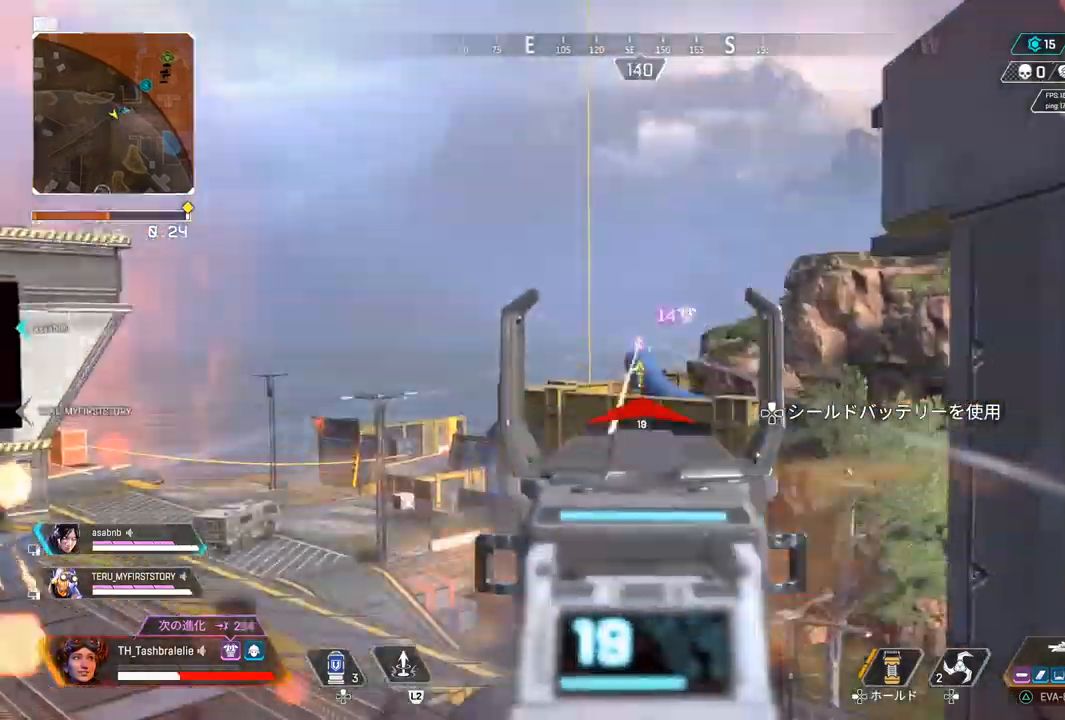
{"buttons": ["SQUARE"], "left_stick": "up-right", "right_stick": "right", "events": [[400, "L1", "up"], [400, "R1", "up"], [417, "SQUARE", "down"], [450, "right_stick", "right"], [483, "left_stick", "up-right"]]}
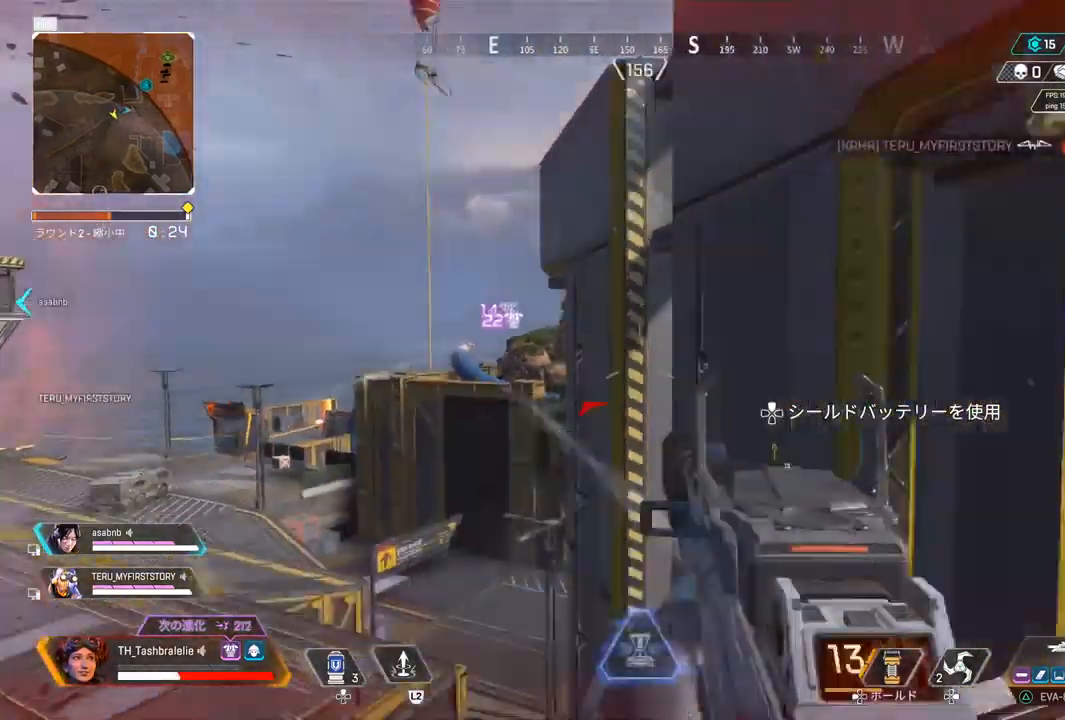
{"buttons": ["R2"], "left_stick": "up-right", "right_stick": "center", "events": [[17, "SQUARE", "up"], [150, "right_stick", "center"], [217, "R2", "down"]]}
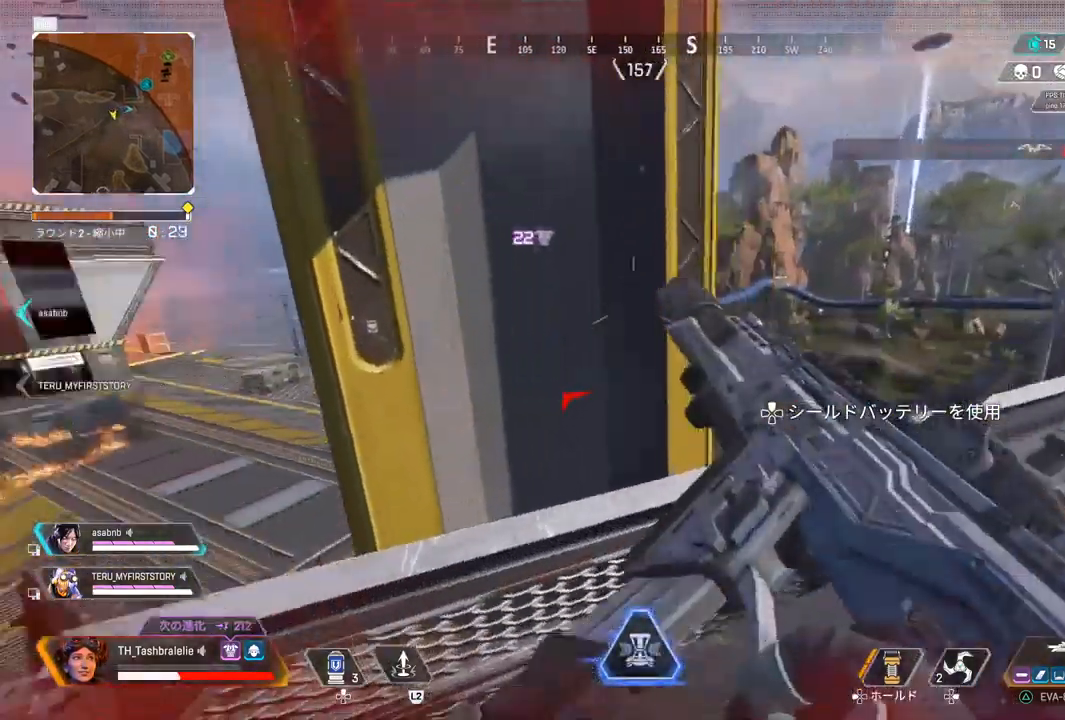
{"buttons": ["R2", "DPAD_UP"], "left_stick": "center", "right_stick": "center", "events": [[83, "left_stick", "up"], [167, "DPAD_UP", "down"], [417, "left_stick", "center"]]}
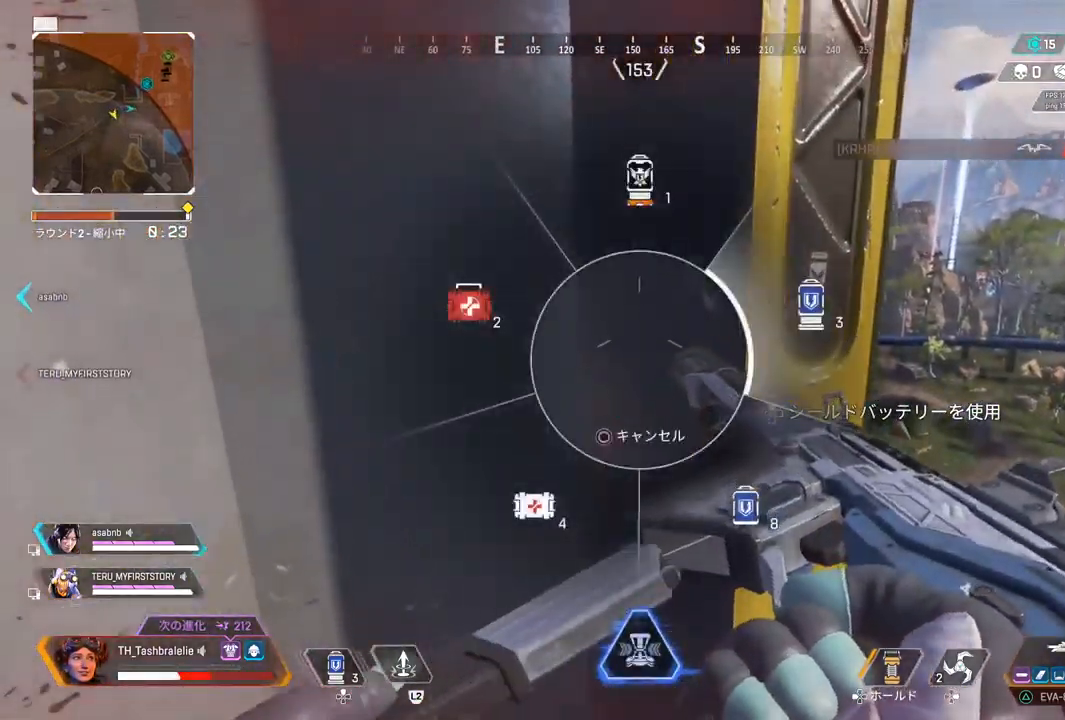
{"buttons": ["R2"], "left_stick": "up", "right_stick": "center", "events": [[33, "right_stick", "right"], [133, "DPAD_UP", "up"], [150, "right_stick", "center"], [200, "DPAD_UP", "down"], [283, "DPAD_UP", "up"], [483, "left_stick", "up"]]}
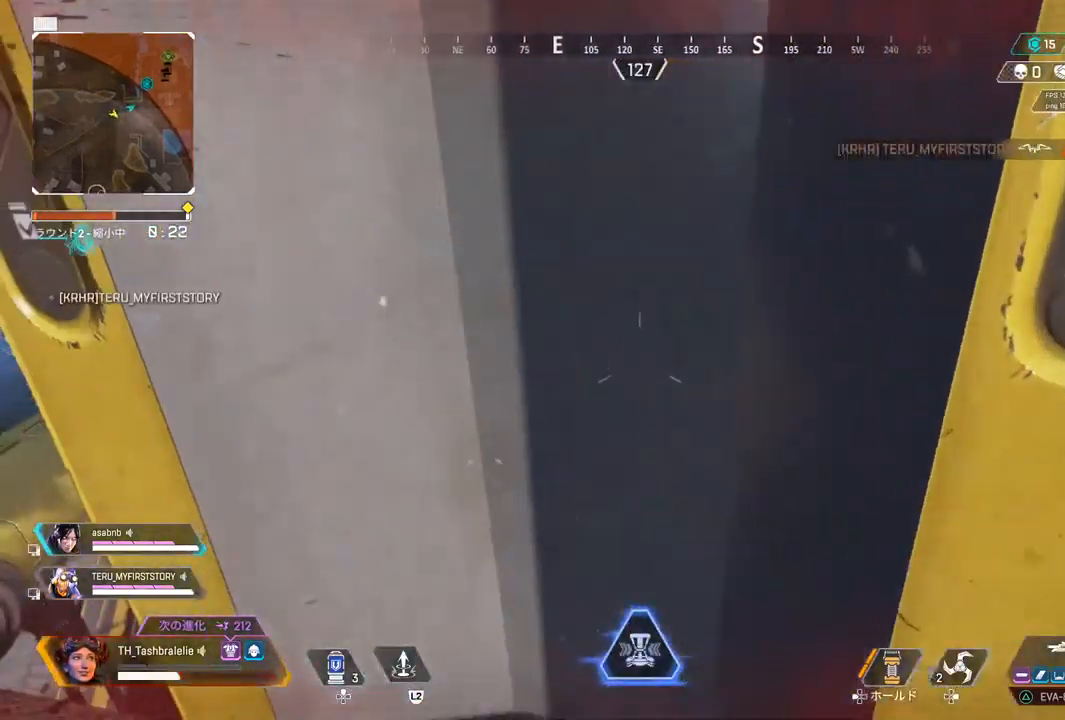
{"buttons": ["R2"], "left_stick": "center", "right_stick": "center", "events": [[167, "left_stick", "center"], [267, "right_stick", "left"], [367, "right_stick", "center"]]}
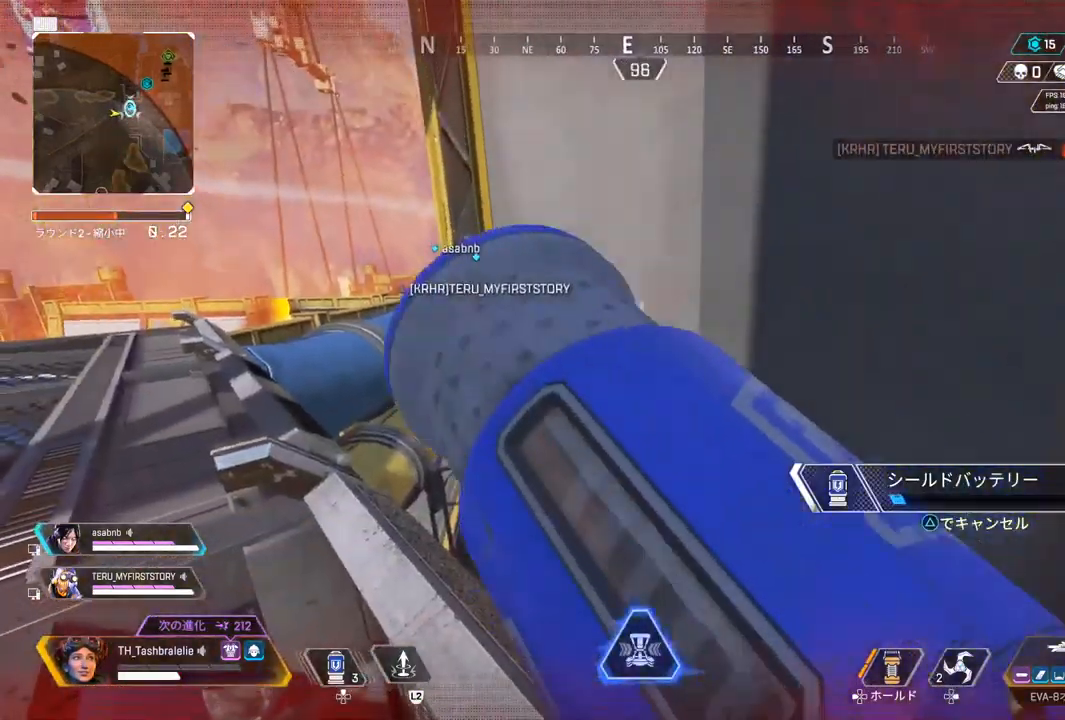
{"buttons": ["R2"], "left_stick": "center", "right_stick": "center", "events": []}
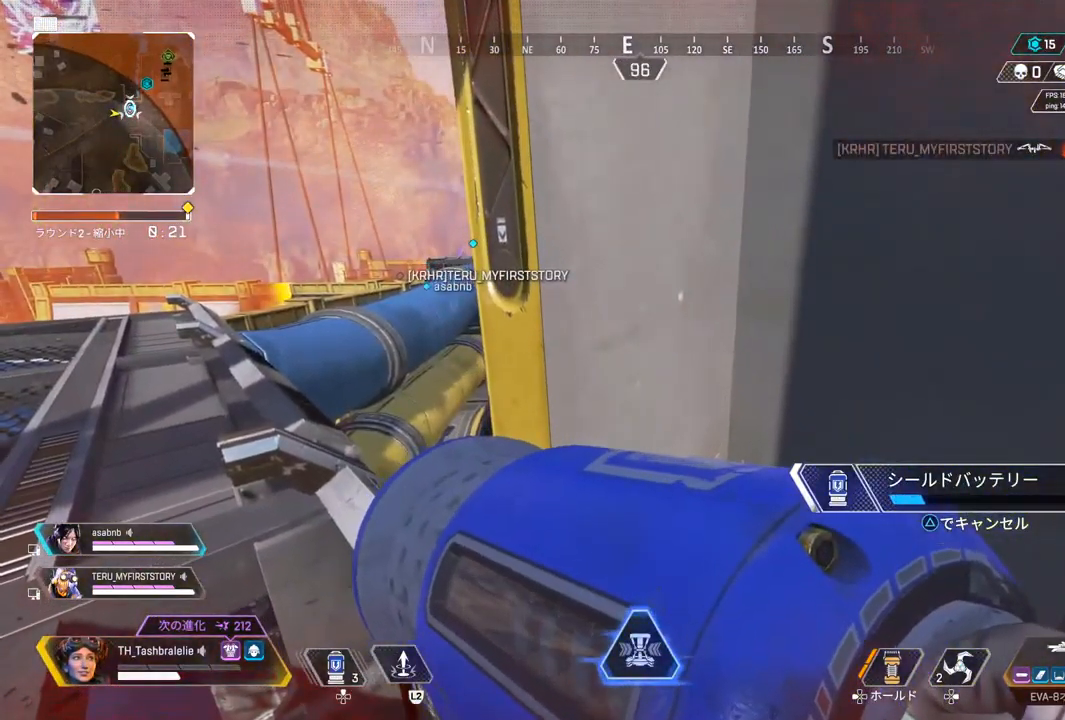
{"buttons": ["R2"], "left_stick": "center", "right_stick": "center", "events": []}
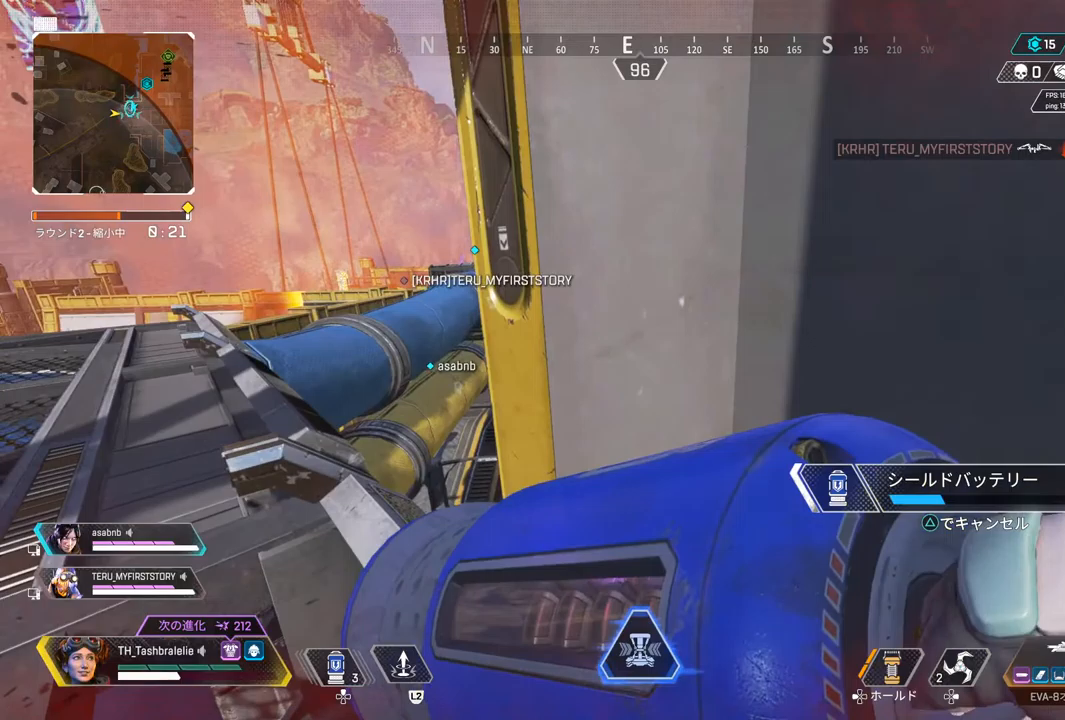
{"buttons": ["R2"], "left_stick": "center", "right_stick": "center", "events": []}
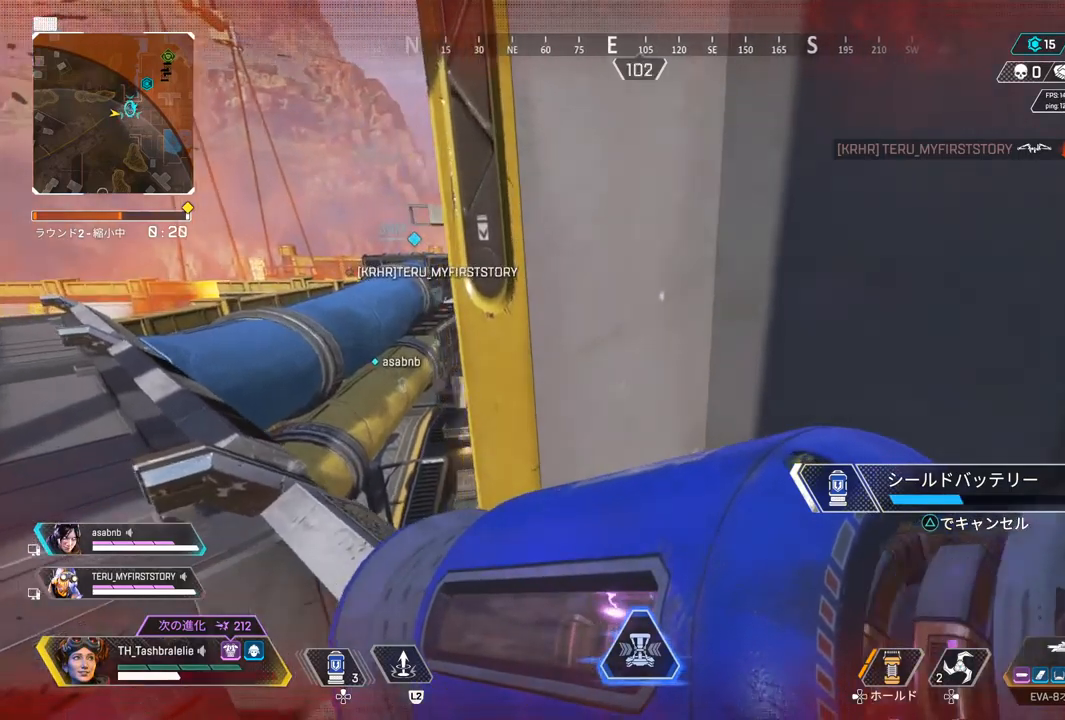
{"buttons": ["R2"], "left_stick": "up-left", "right_stick": "center", "events": [[500, "left_stick", "up-left"]]}
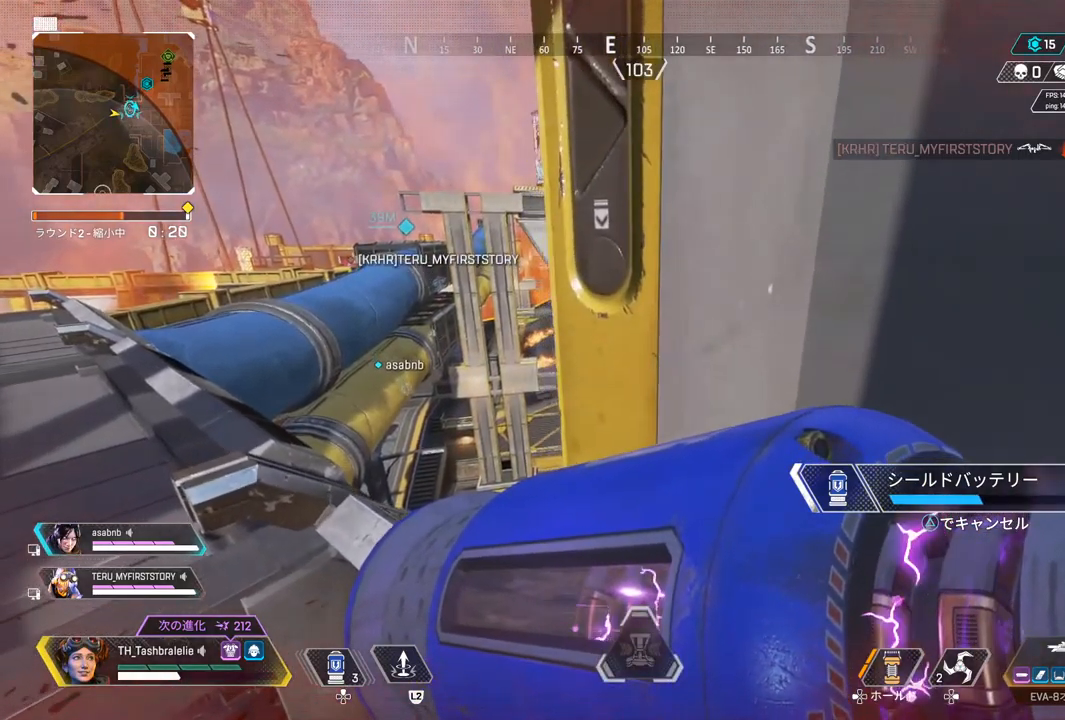
{"buttons": ["R2"], "left_stick": "center", "right_stick": "center", "events": [[100, "left_stick", "center"]]}
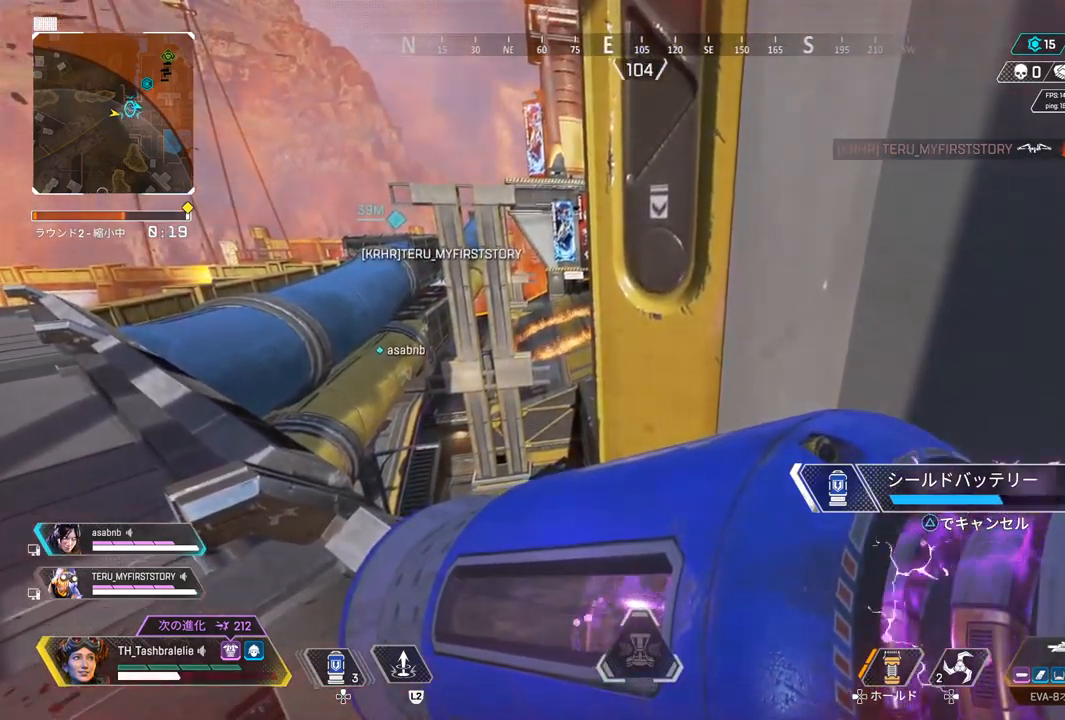
{"buttons": ["R2"], "left_stick": "center", "right_stick": "center", "events": []}
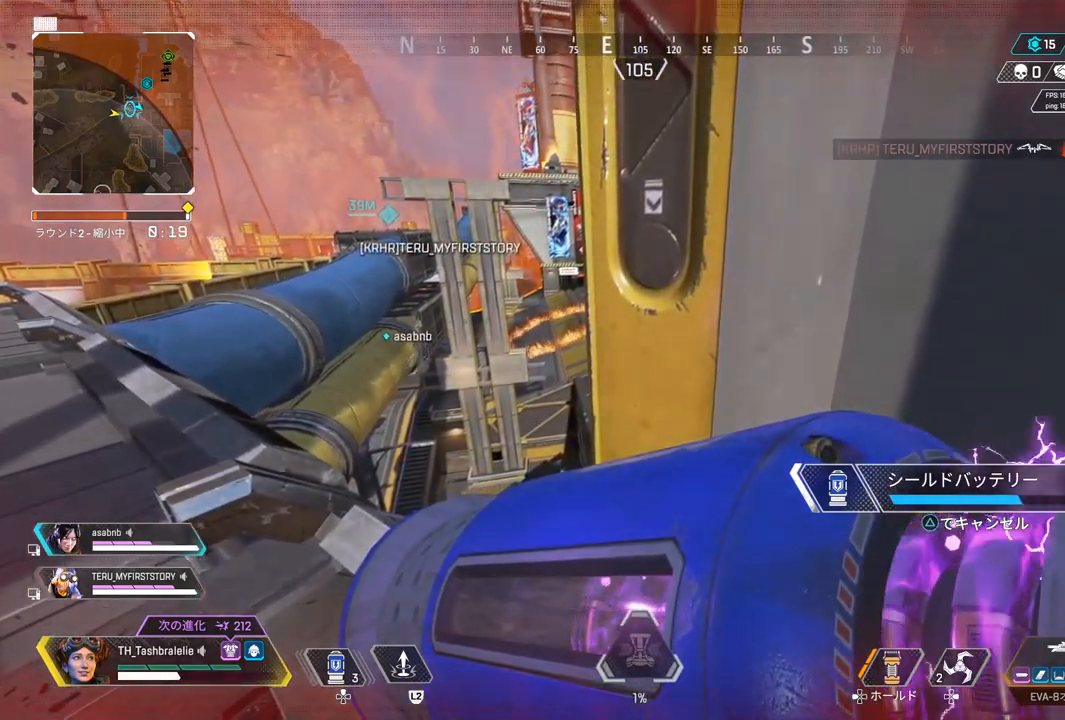
{"buttons": ["R2"], "left_stick": "center", "right_stick": "center", "events": []}
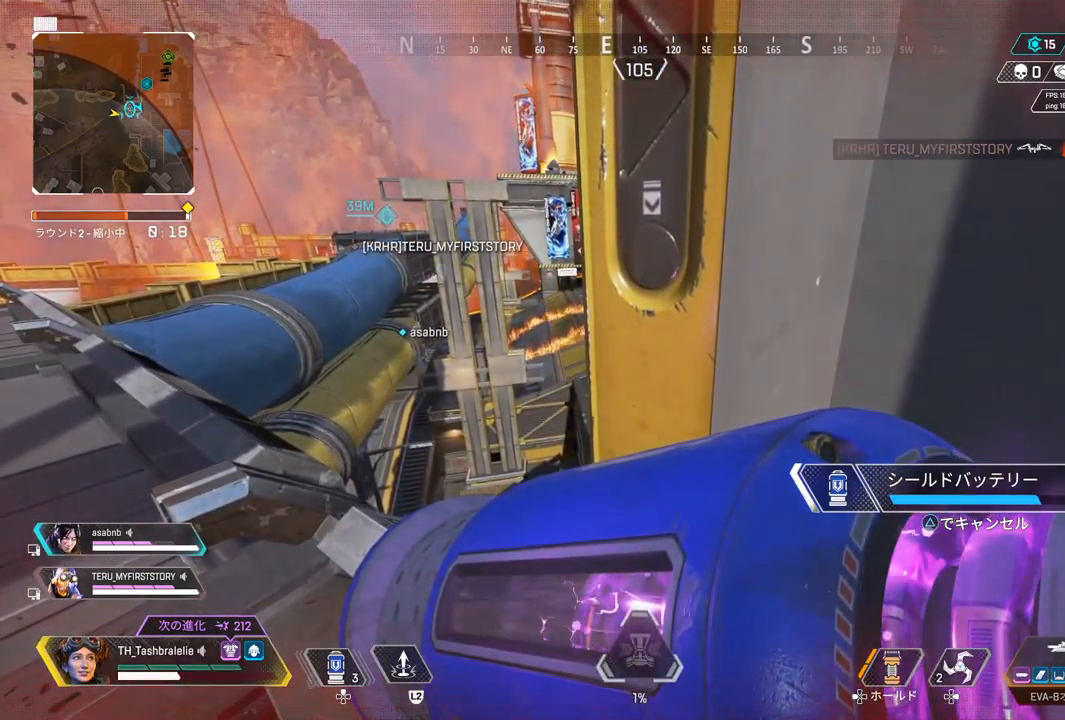
{"buttons": ["R2"], "left_stick": "center", "right_stick": "center", "events": []}
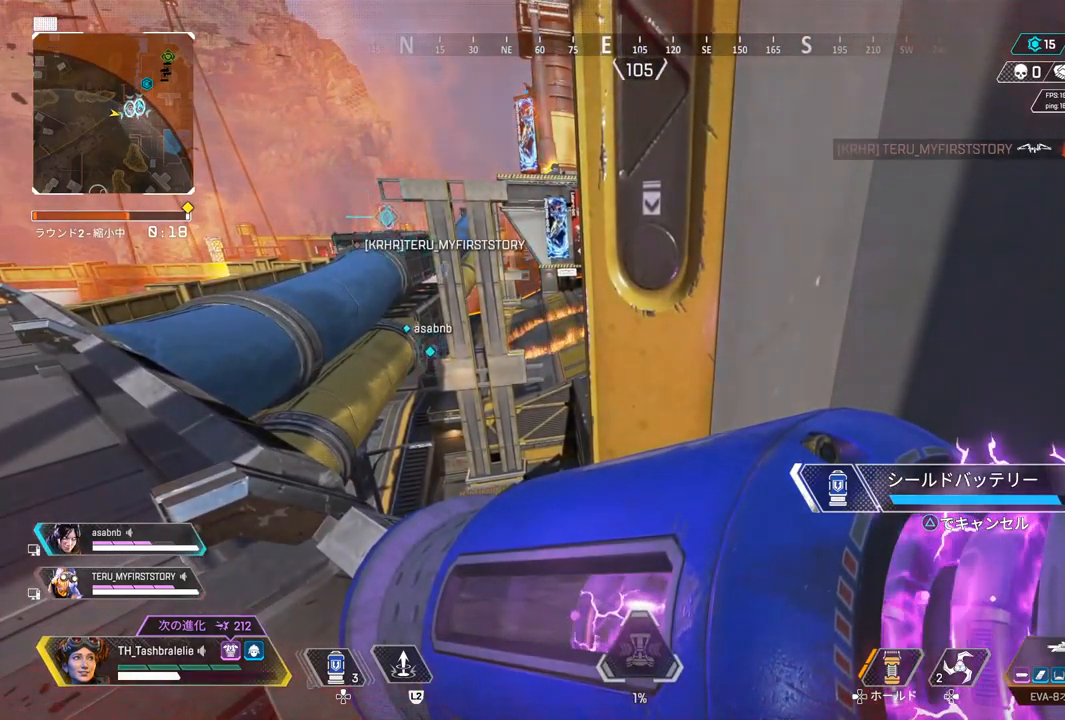
{"buttons": ["R2"], "left_stick": "left", "right_stick": "center", "events": [[383, "left_stick", "left"]]}
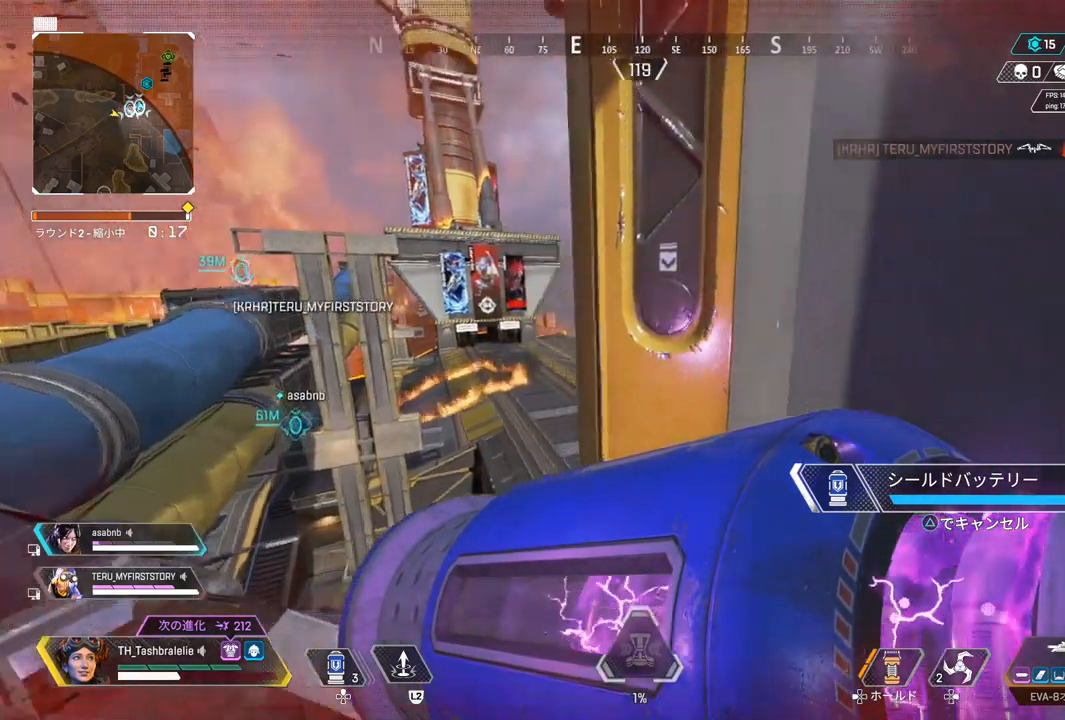
{"buttons": [], "left_stick": "left", "right_stick": "center", "events": [[333, "R2", "up"]]}
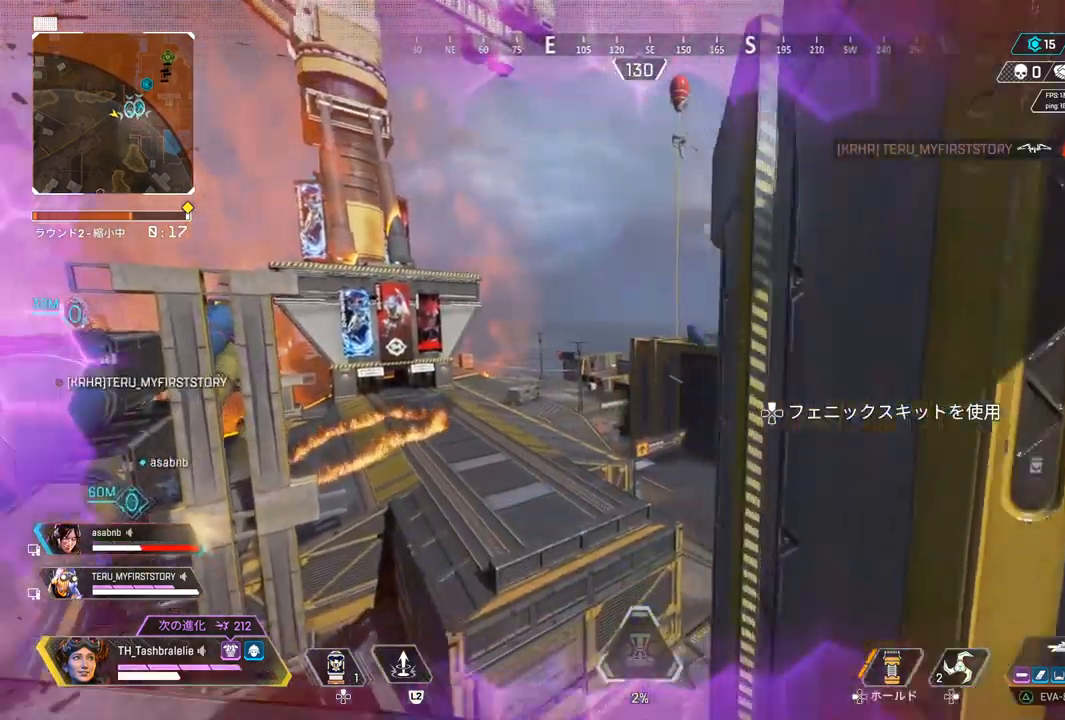
{"buttons": ["L1"], "left_stick": "right", "right_stick": "center", "events": [[50, "L1", "down"], [283, "left_stick", "center"], [350, "left_stick", "right"]]}
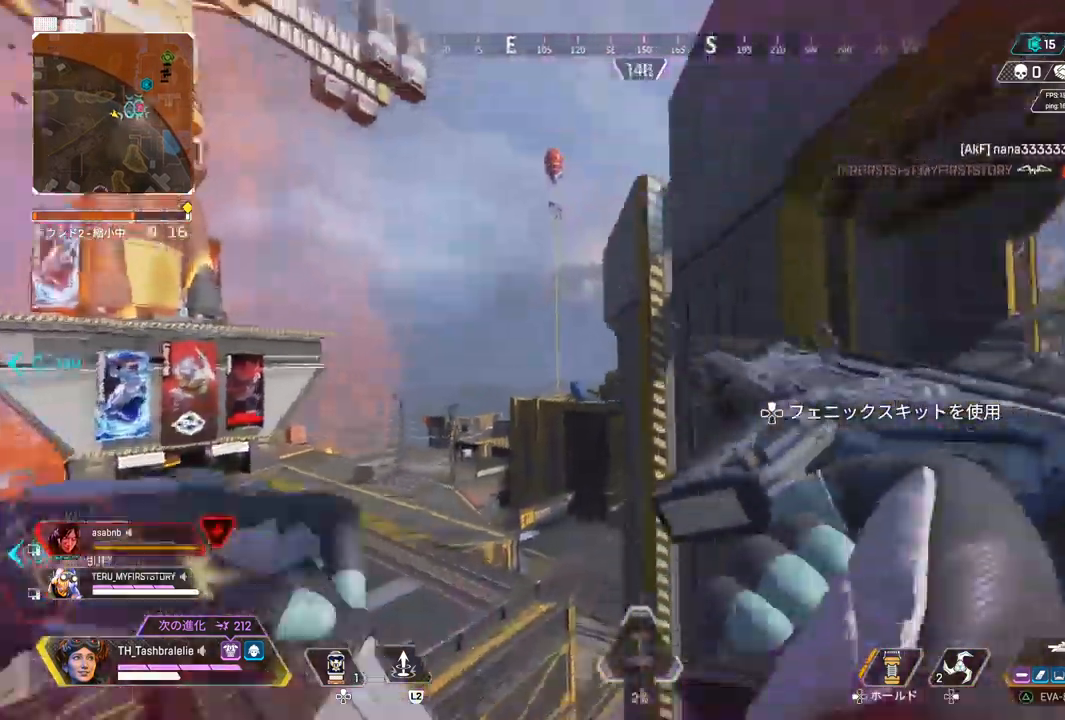
{"buttons": [], "left_stick": "left", "right_stick": "center", "events": [[50, "left_stick", "center"], [133, "L1", "up"], [200, "left_stick", "right"], [283, "left_stick", "center"], [383, "left_stick", "right"], [500, "left_stick", "left"]]}
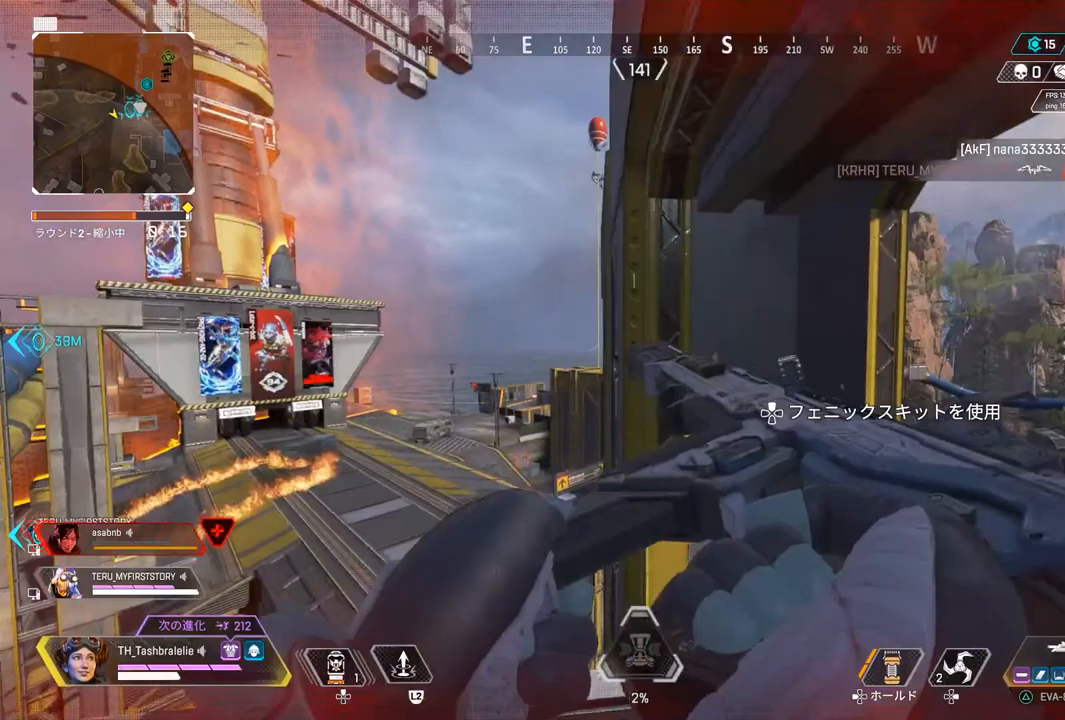
{"buttons": ["L1"], "left_stick": "center", "right_stick": "center", "events": [[150, "left_stick", "center"], [283, "left_stick", "left"], [400, "left_stick", "center"], [483, "L1", "down"]]}
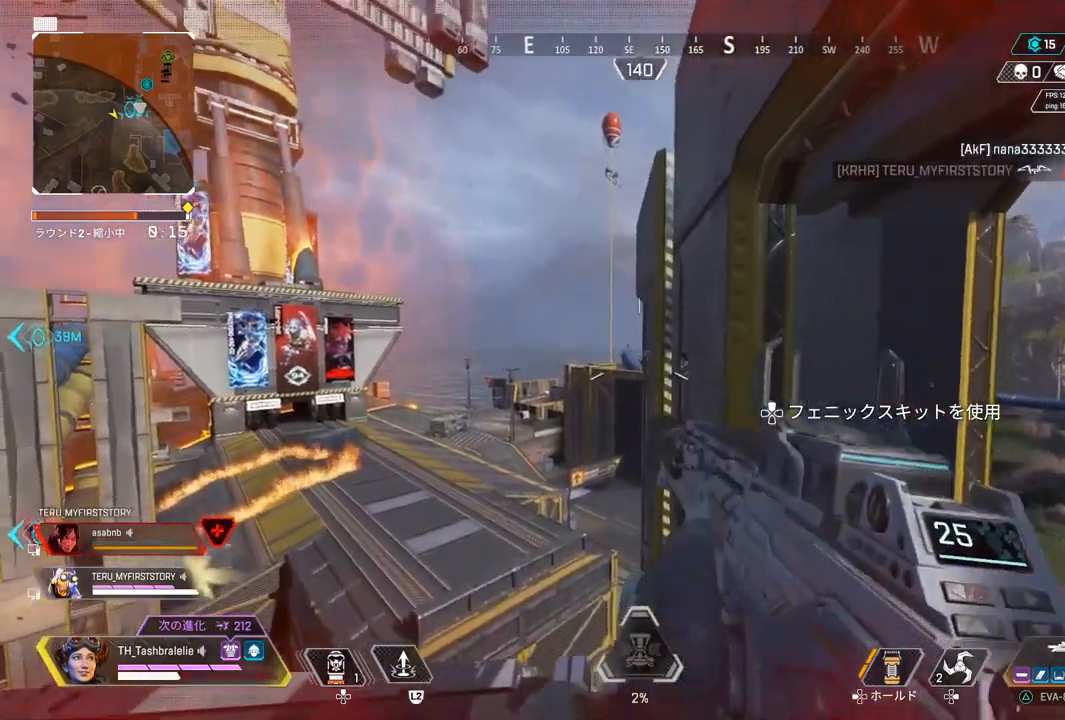
{"buttons": ["L1", "R1"], "left_stick": "left", "right_stick": "center", "events": [[17, "left_stick", "left"], [300, "R1", "down"]]}
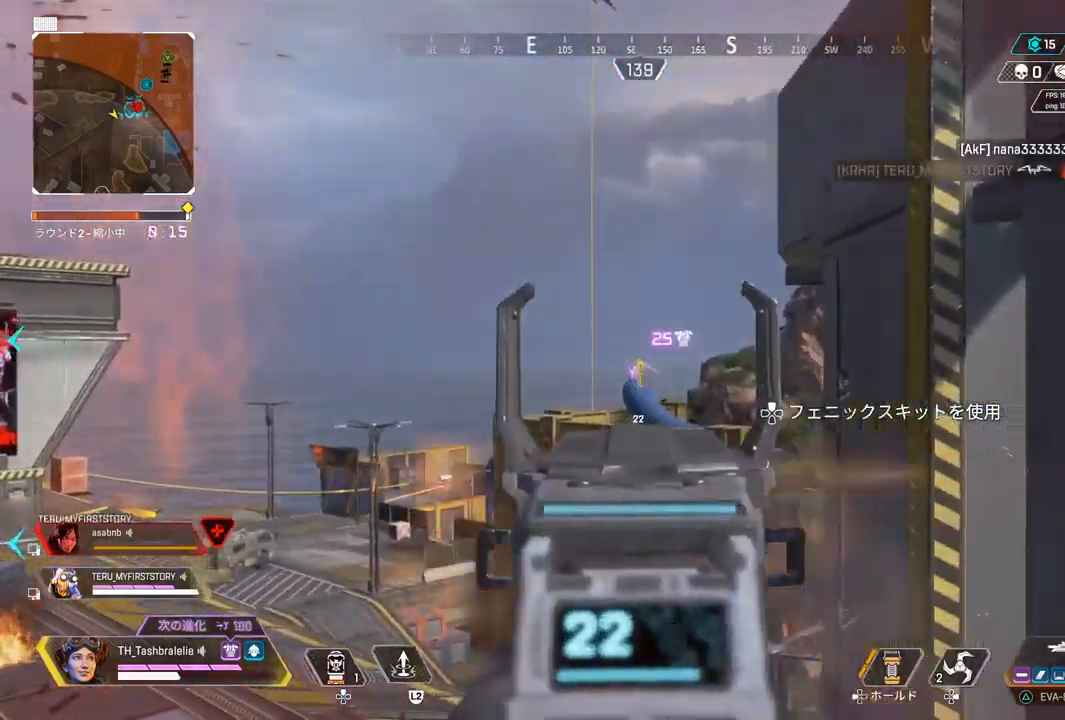
{"buttons": ["L1", "R1"], "left_stick": "up-right", "right_stick": "center", "events": [[317, "left_stick", "up-right"]]}
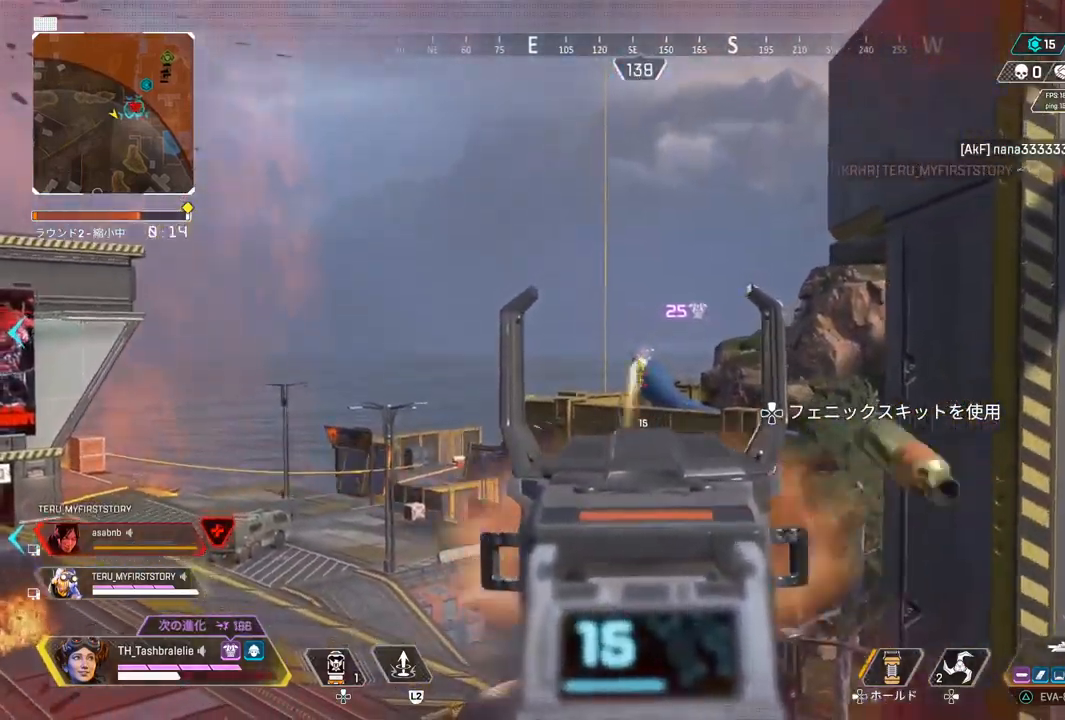
{"buttons": ["L1", "R1"], "left_stick": "right", "right_stick": "center", "events": [[100, "left_stick", "up"], [283, "left_stick", "center"], [367, "left_stick", "right"]]}